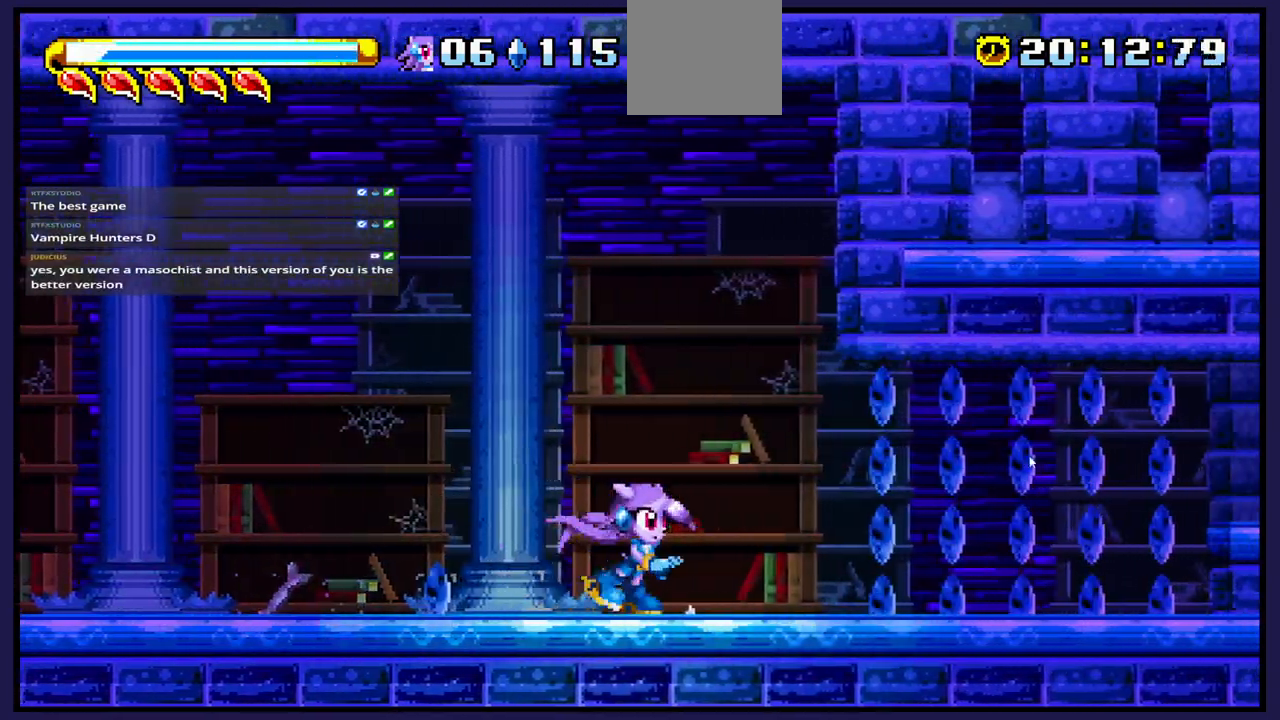
Gameplay with a controller (Xbox layout); each line is a JSON object with the inputs held at the frame after it. "events" lists button and stick changes between this image and that frame as [ms after this image, input, new state], when the widget could be followed in between.
{"buttons": ["DPAD_RIGHT"], "left_stick": "center", "right_stick": "center", "events": [[233, "DPAD_RIGHT", "up"], [283, "A", "down"], [333, "DPAD_LEFT", "down"], [417, "A", "up"], [417, "DPAD_LEFT", "up"], [433, "DPAD_RIGHT", "down"]]}
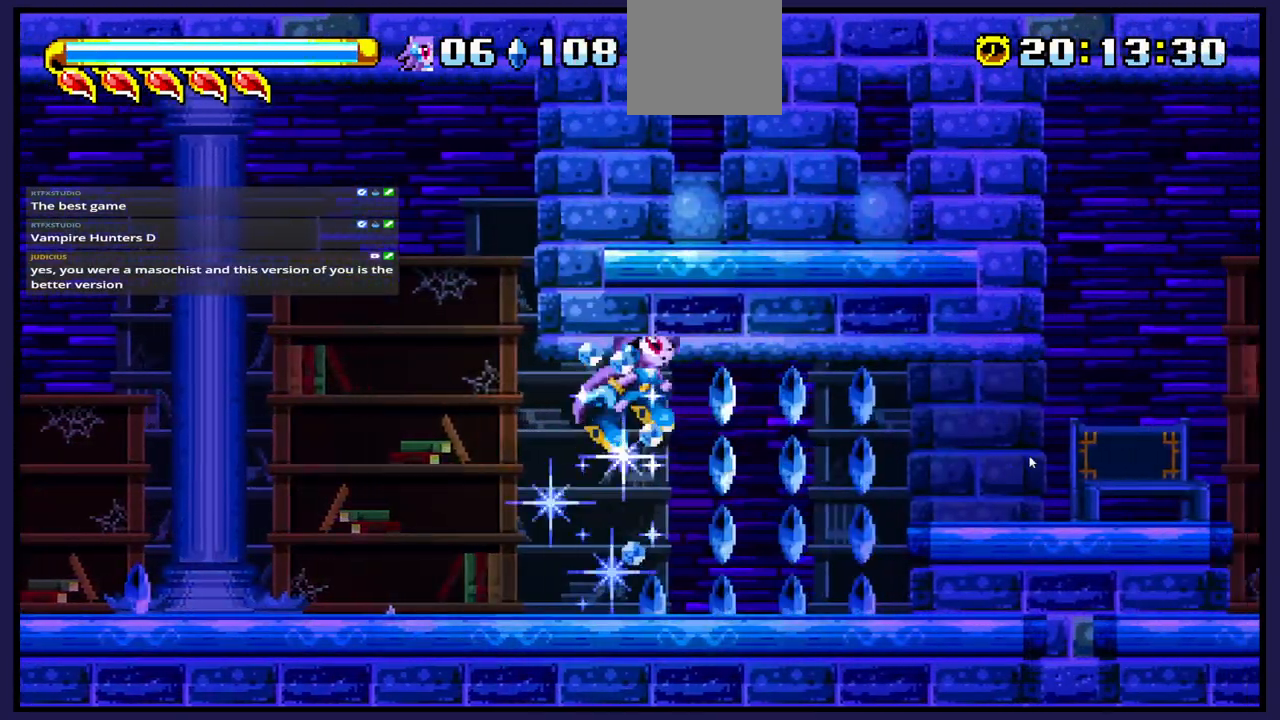
{"buttons": ["DPAD_LEFT"], "left_stick": "center", "right_stick": "center", "events": [[133, "DPAD_RIGHT", "up"], [217, "DPAD_LEFT", "down"]]}
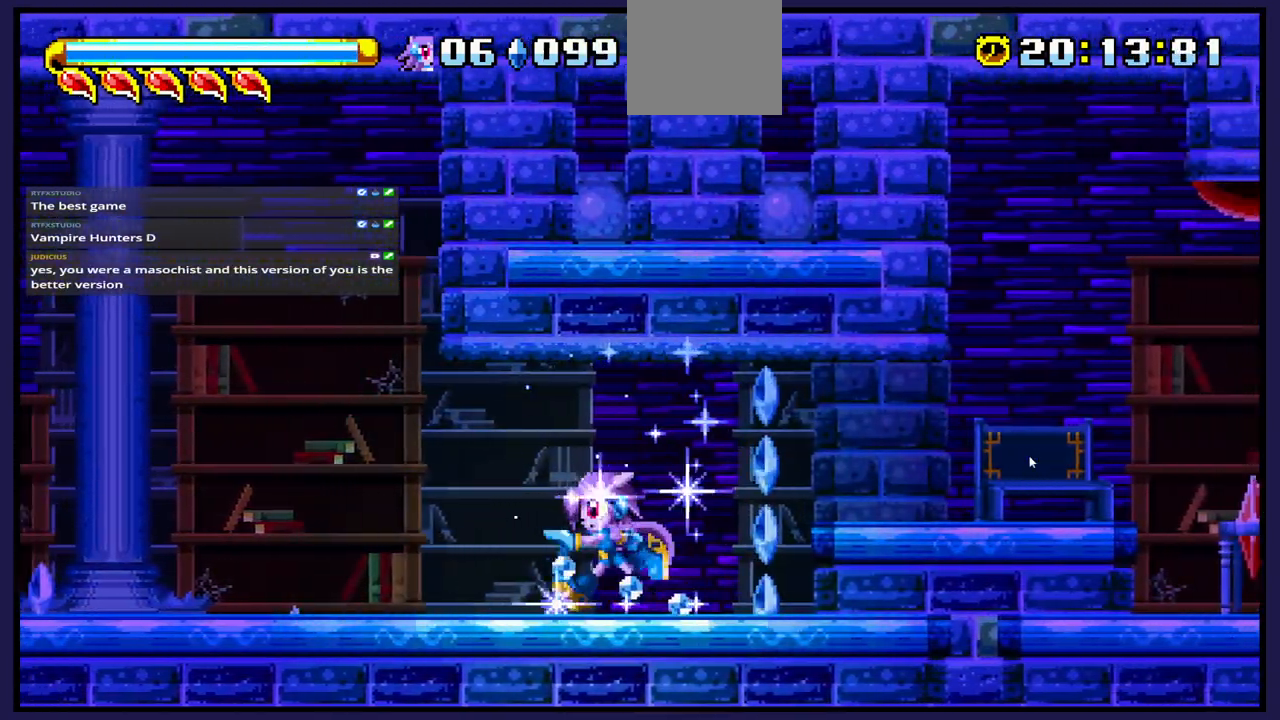
{"buttons": ["DPAD_RIGHT"], "left_stick": "center", "right_stick": "center", "events": [[50, "DPAD_LEFT", "up"], [50, "DPAD_RIGHT", "down"]]}
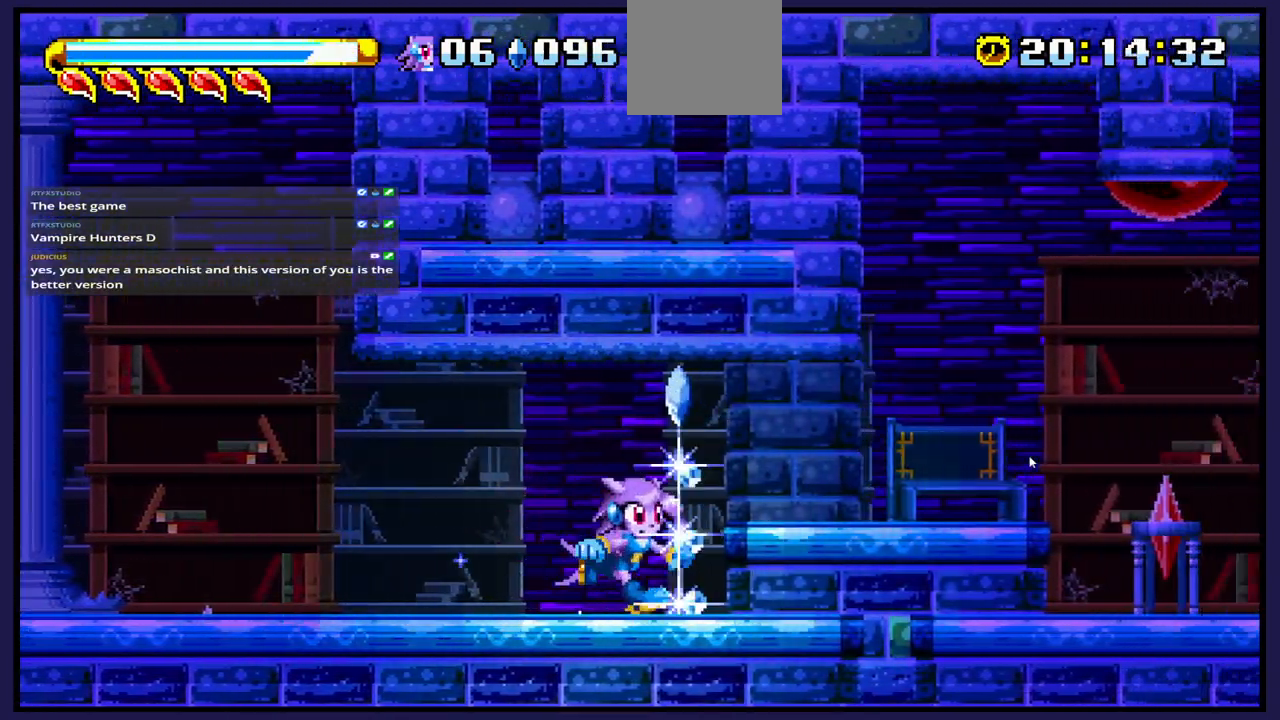
{"buttons": ["DPAD_RIGHT"], "left_stick": "center", "right_stick": "center", "events": [[33, "DPAD_RIGHT", "up"], [100, "A", "down"], [267, "A", "up"], [267, "DPAD_RIGHT", "down"]]}
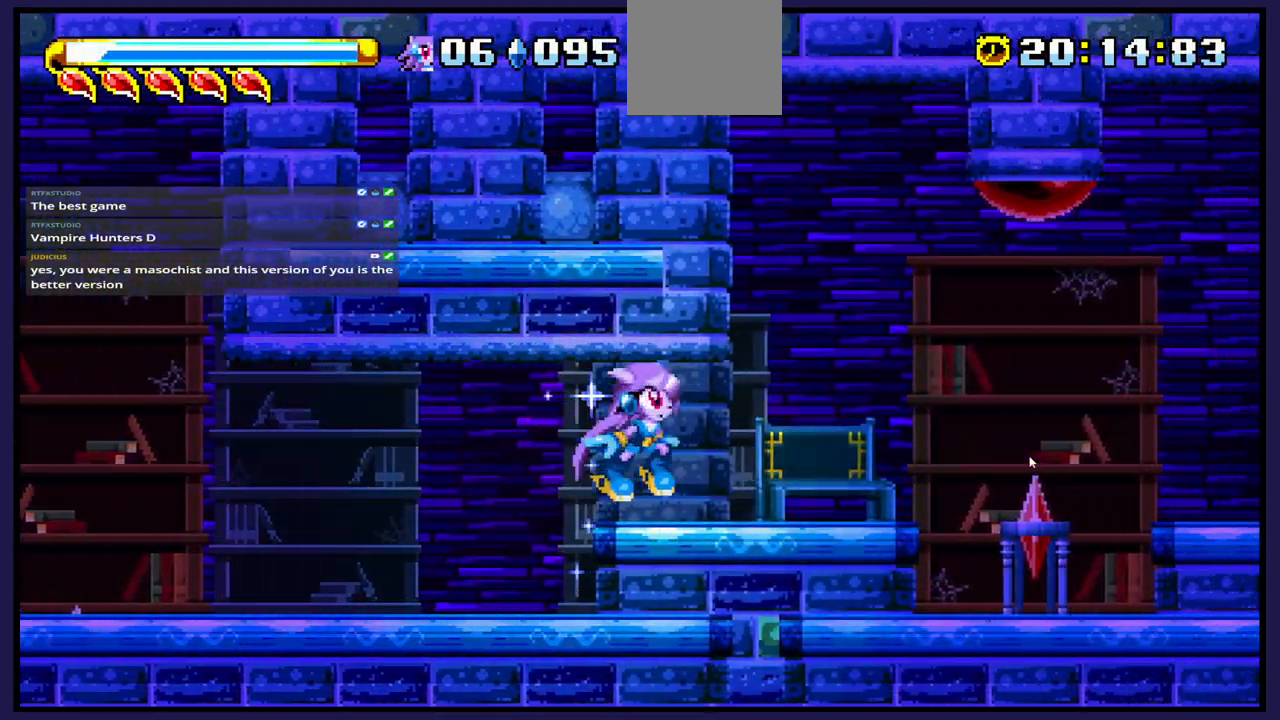
{"buttons": [], "left_stick": "center", "right_stick": "center", "events": [[133, "DPAD_RIGHT", "up"], [217, "X", "down"], [333, "X", "up"]]}
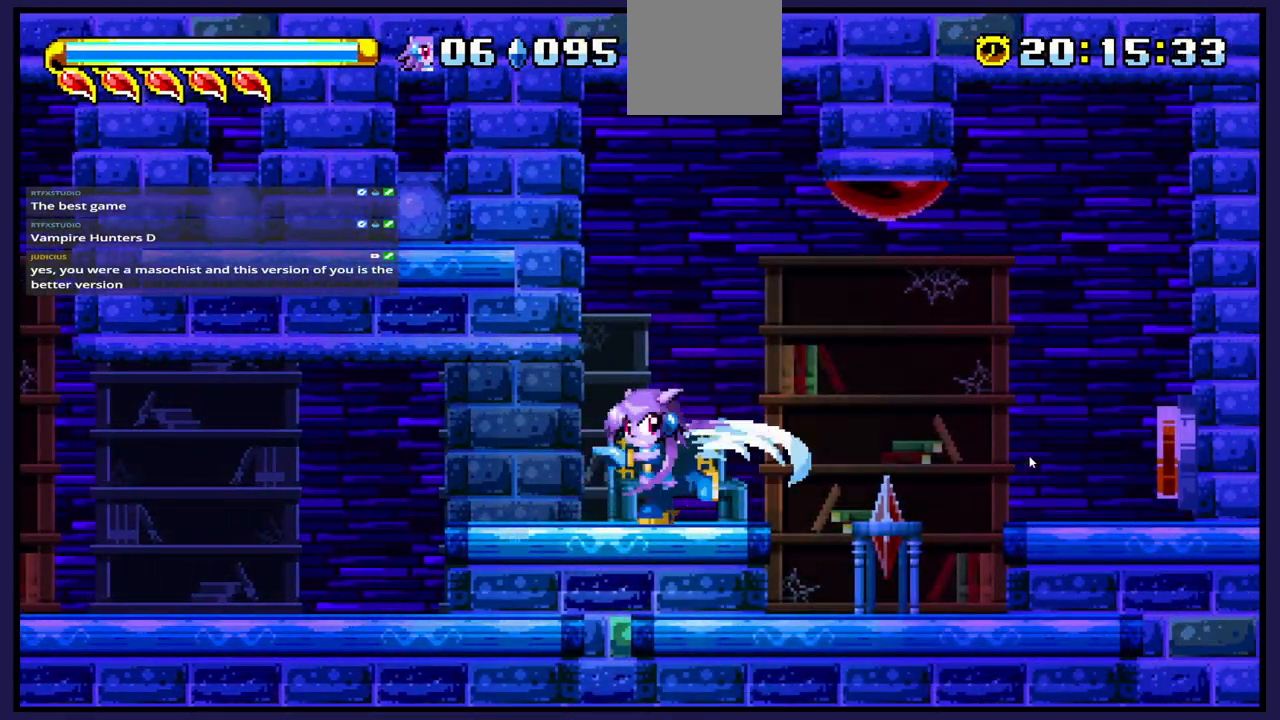
{"buttons": ["DPAD_RIGHT"], "left_stick": "center", "right_stick": "center", "events": [[33, "DPAD_RIGHT", "down"], [250, "A", "down"], [317, "A", "up"]]}
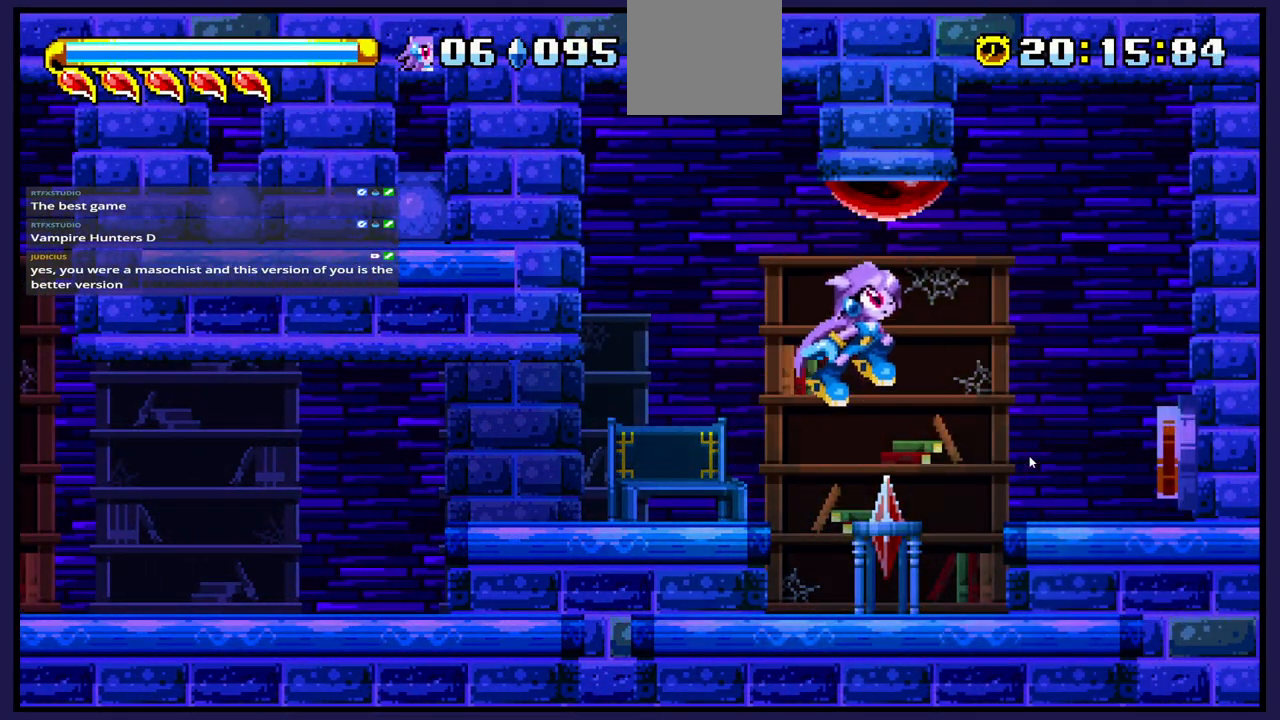
{"buttons": ["DPAD_RIGHT"], "left_stick": "center", "right_stick": "center", "events": []}
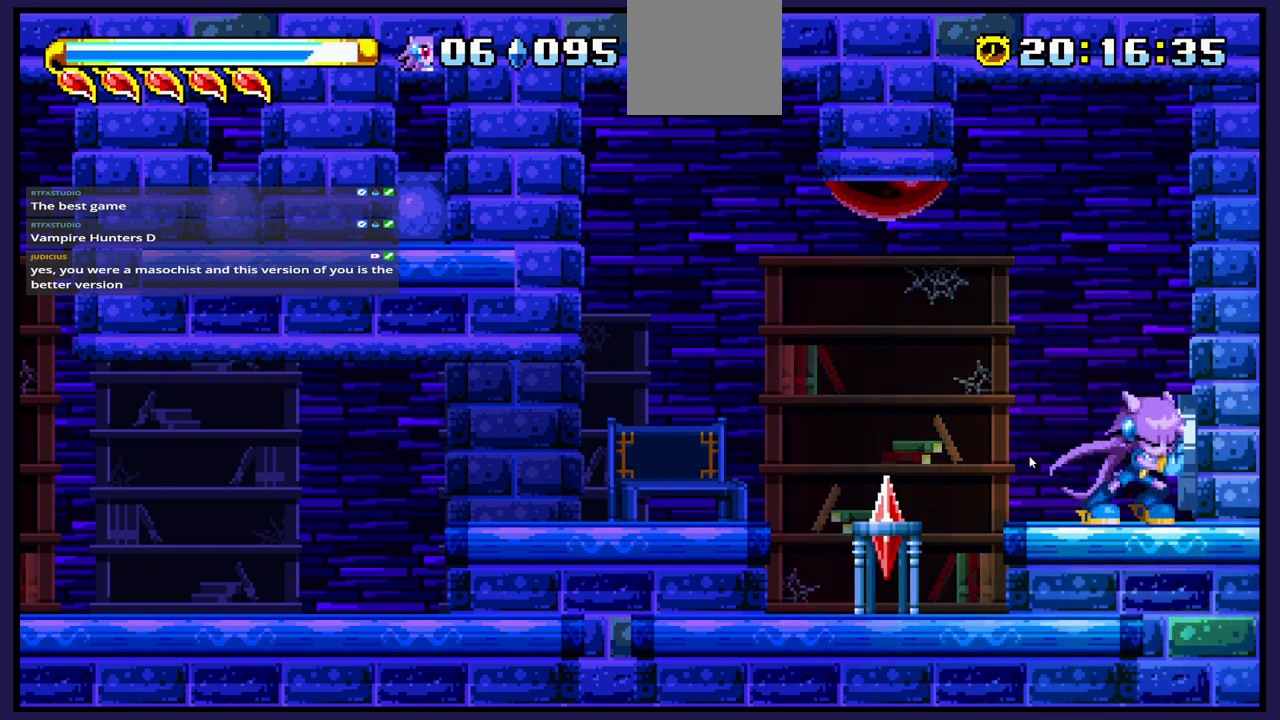
{"buttons": ["DPAD_RIGHT"], "left_stick": "center", "right_stick": "center", "events": []}
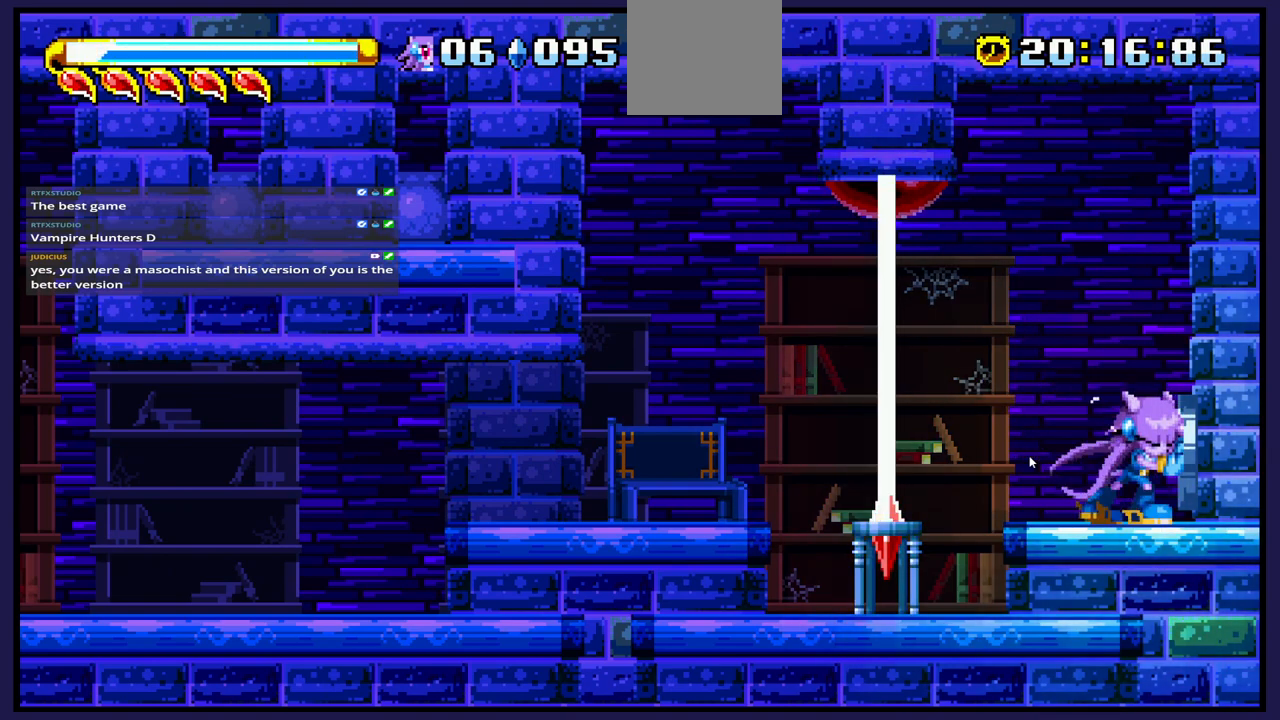
{"buttons": ["DPAD_RIGHT"], "left_stick": "center", "right_stick": "center", "events": []}
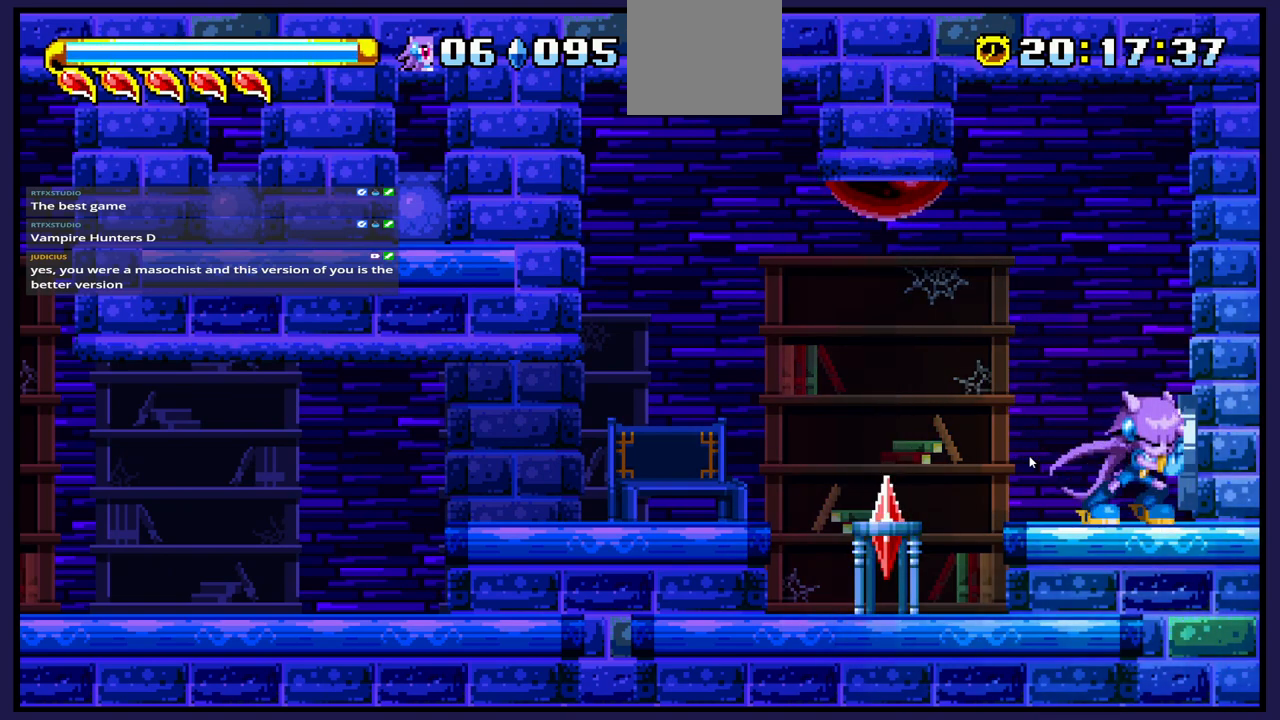
{"buttons": ["DPAD_RIGHT"], "left_stick": "center", "right_stick": "center", "events": []}
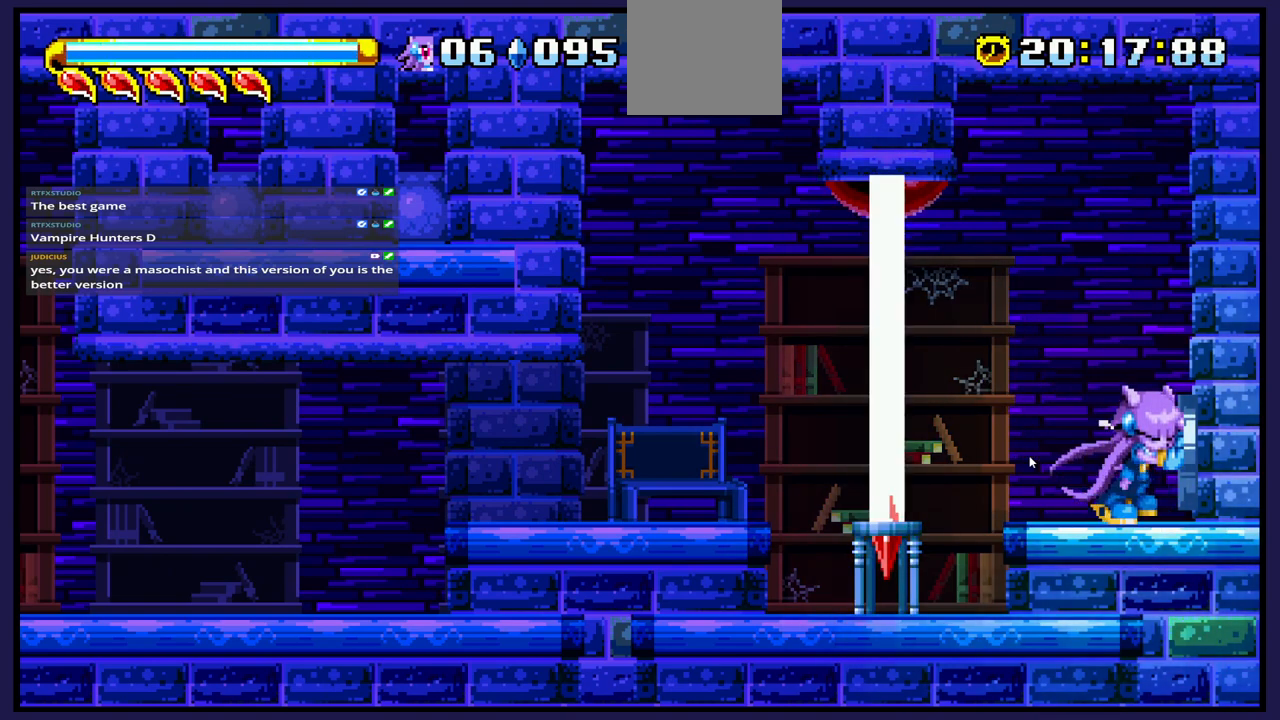
{"buttons": ["DPAD_RIGHT"], "left_stick": "center", "right_stick": "center", "events": []}
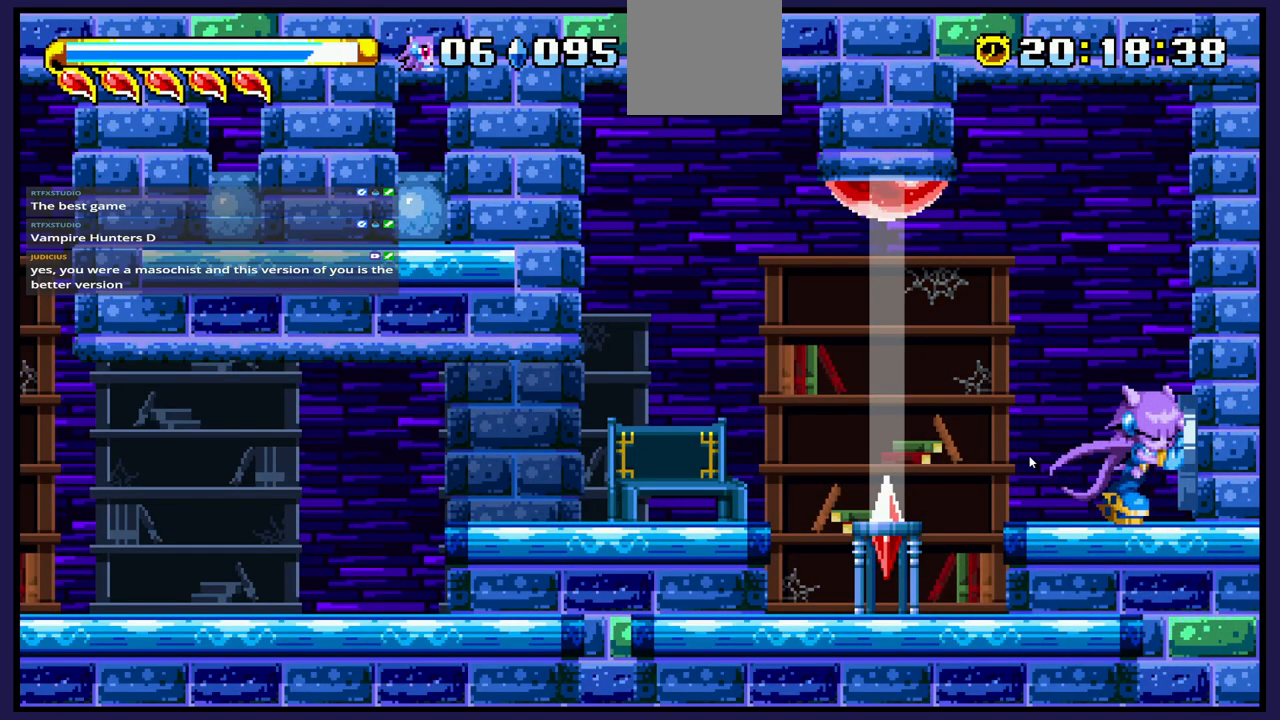
{"buttons": ["DPAD_RIGHT"], "left_stick": "center", "right_stick": "center", "events": []}
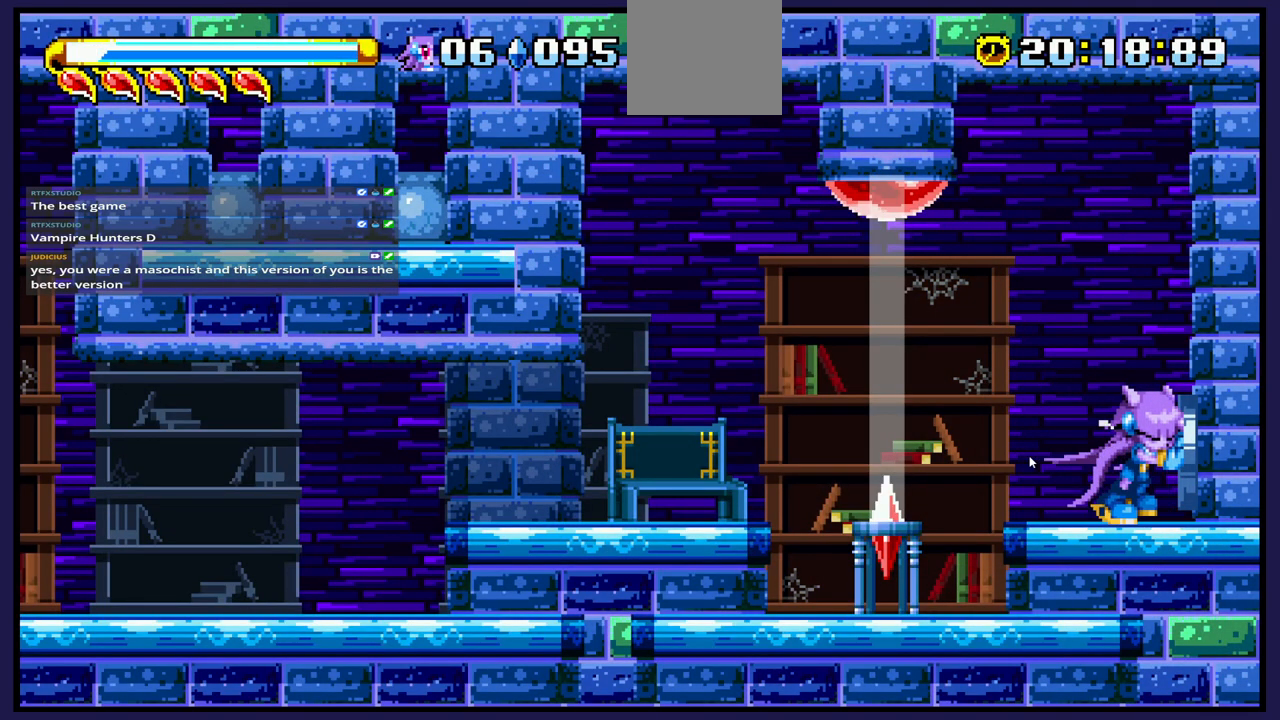
{"buttons": ["DPAD_LEFT"], "left_stick": "center", "right_stick": "center", "events": [[150, "DPAD_RIGHT", "up"], [283, "DPAD_LEFT", "down"]]}
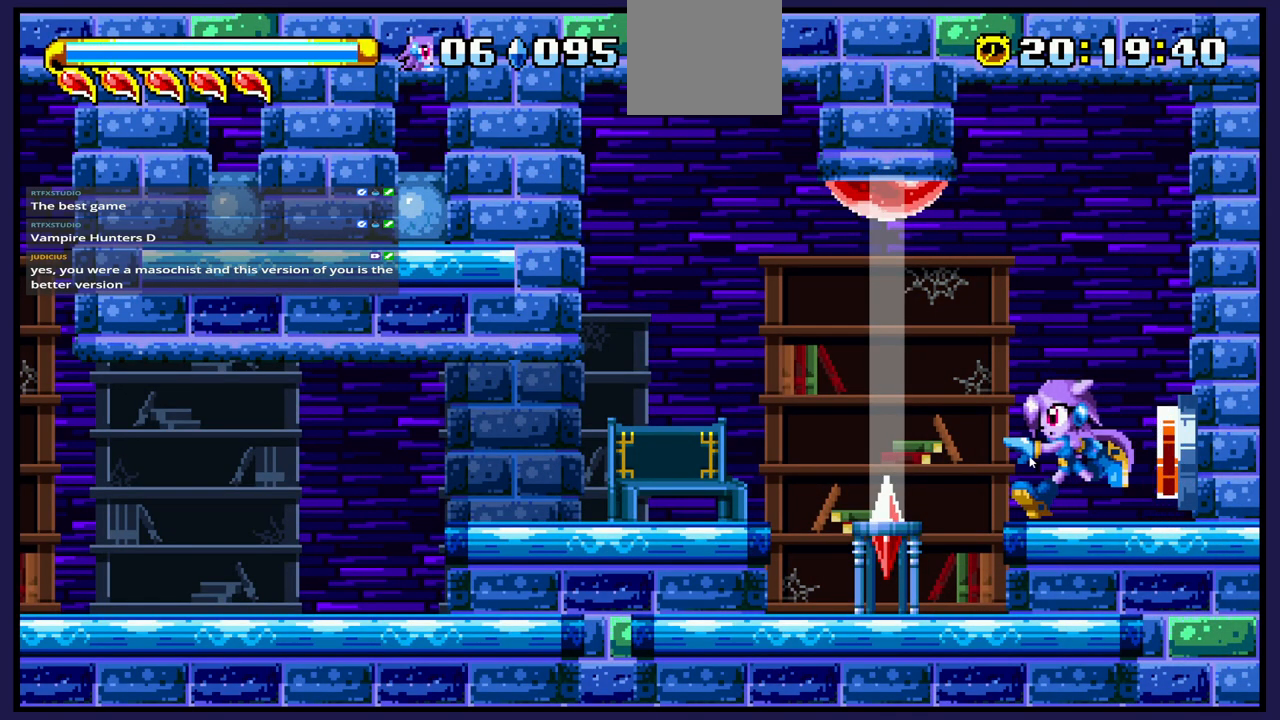
{"buttons": [], "left_stick": "center", "right_stick": "center", "events": [[17, "A", "down"], [83, "A", "up"], [283, "DPAD_LEFT", "up"]]}
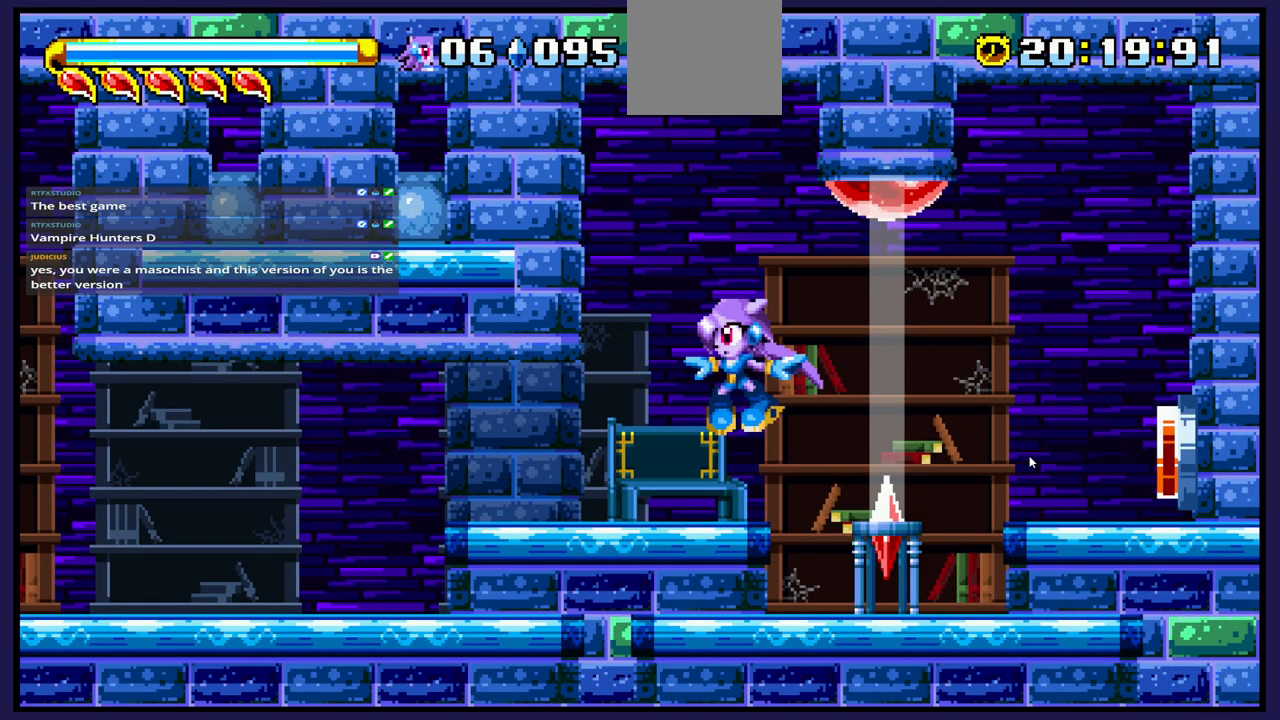
{"buttons": [], "left_stick": "center", "right_stick": "center", "events": []}
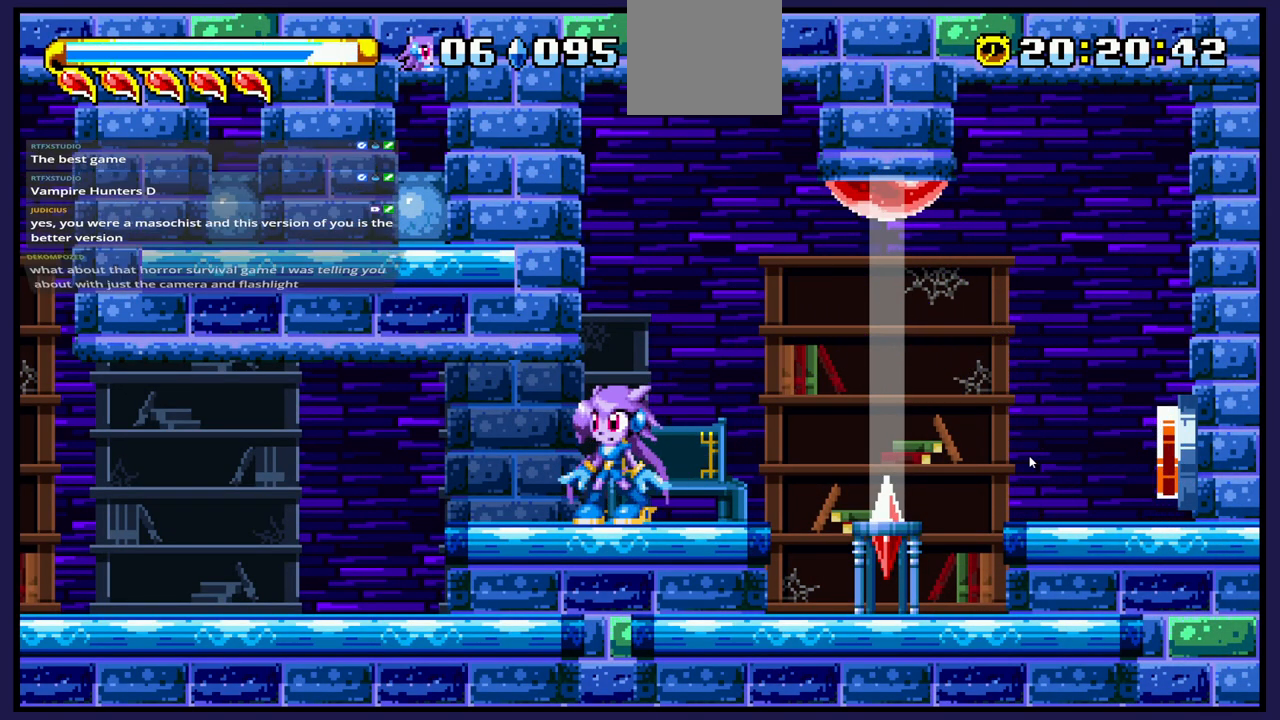
{"buttons": [], "left_stick": "center", "right_stick": "center", "events": []}
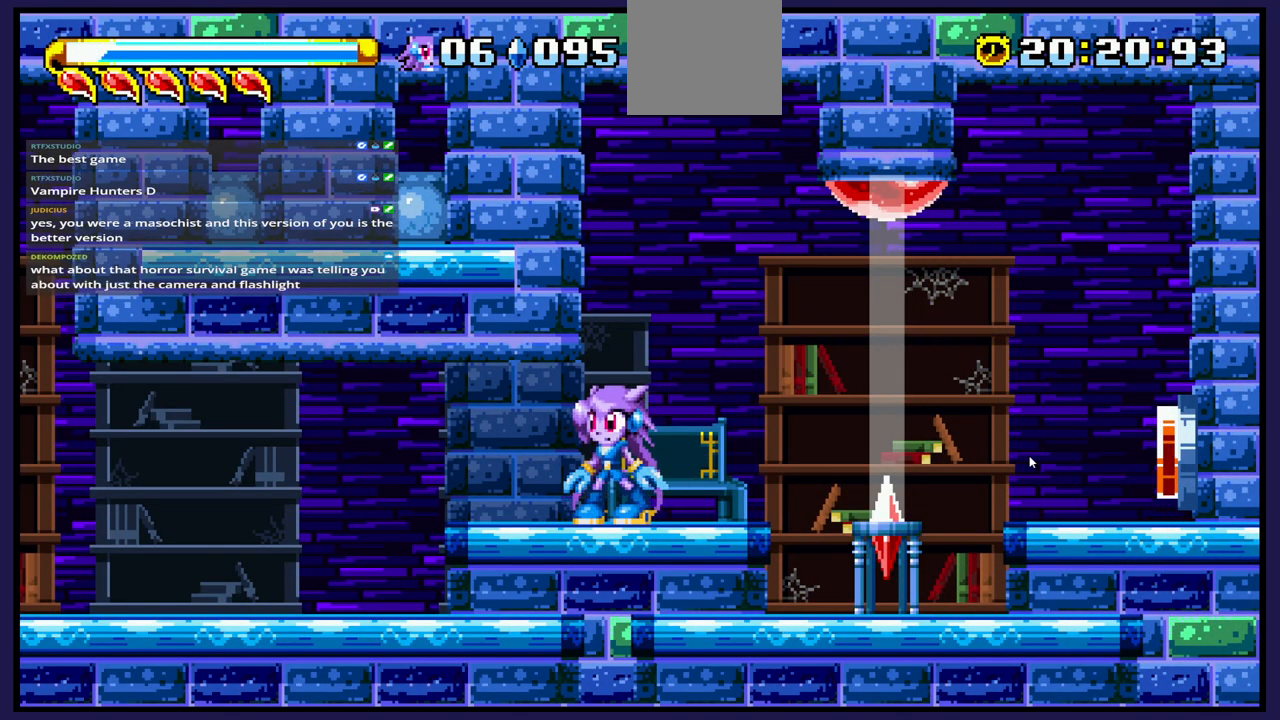
{"buttons": [], "left_stick": "center", "right_stick": "center", "events": []}
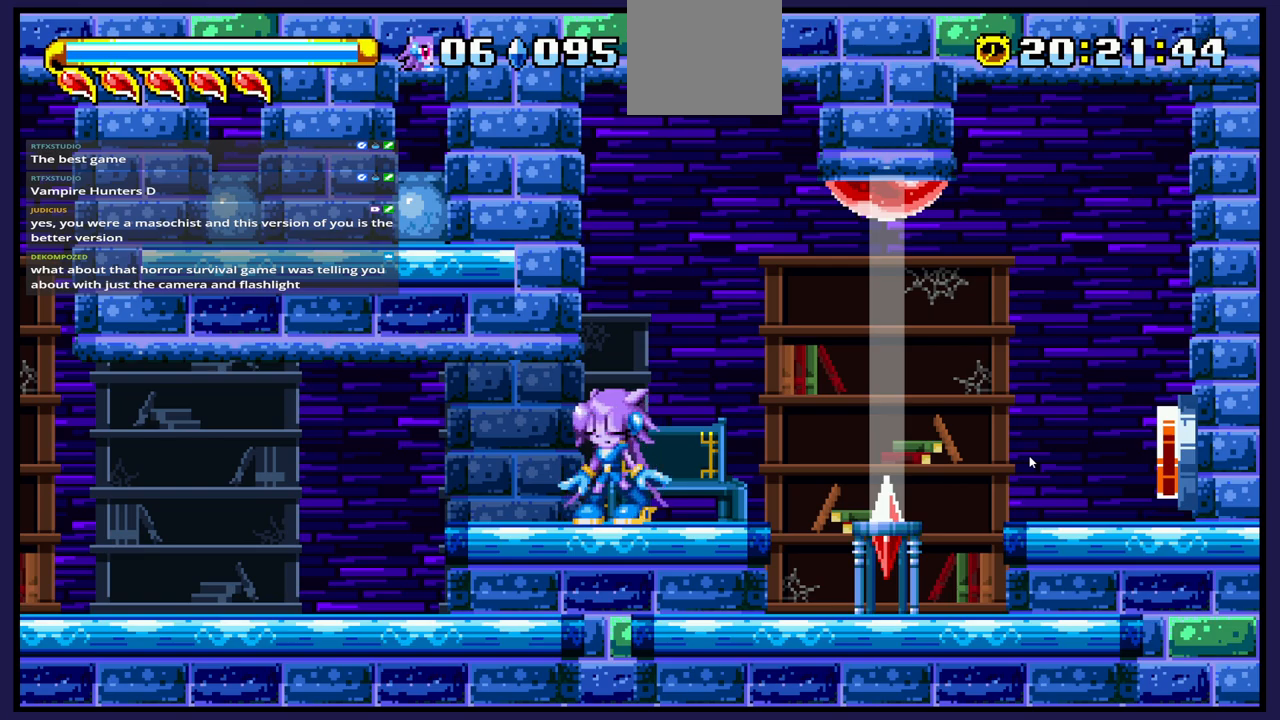
{"buttons": [], "left_stick": "center", "right_stick": "center", "events": []}
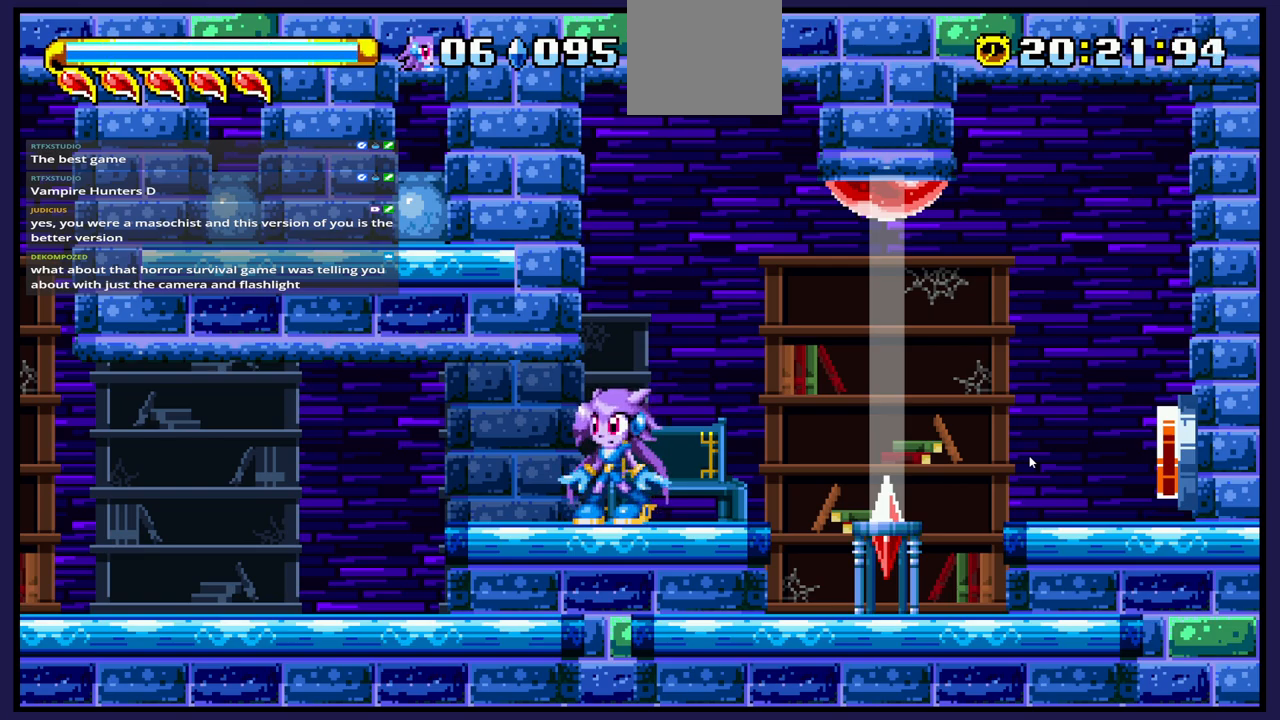
{"buttons": [], "left_stick": "center", "right_stick": "center", "events": []}
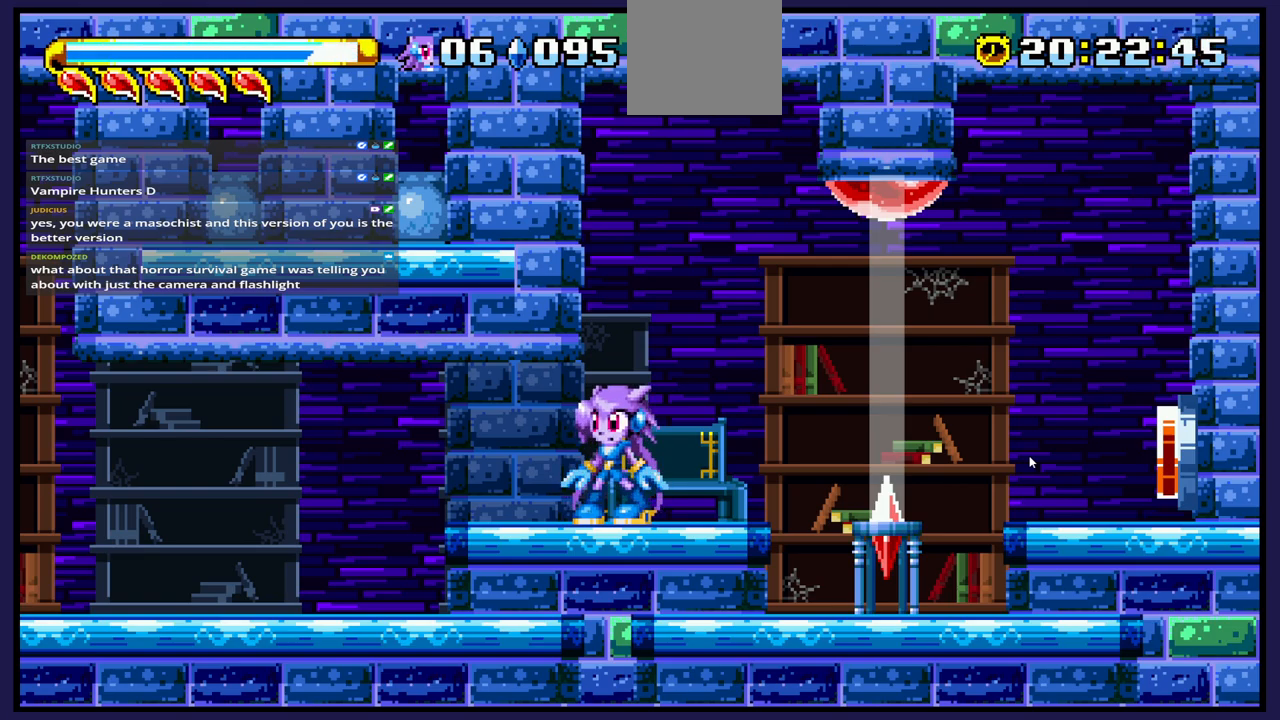
{"buttons": [], "left_stick": "center", "right_stick": "center", "events": [[167, "DPAD_LEFT", "down"], [367, "DPAD_LEFT", "up"]]}
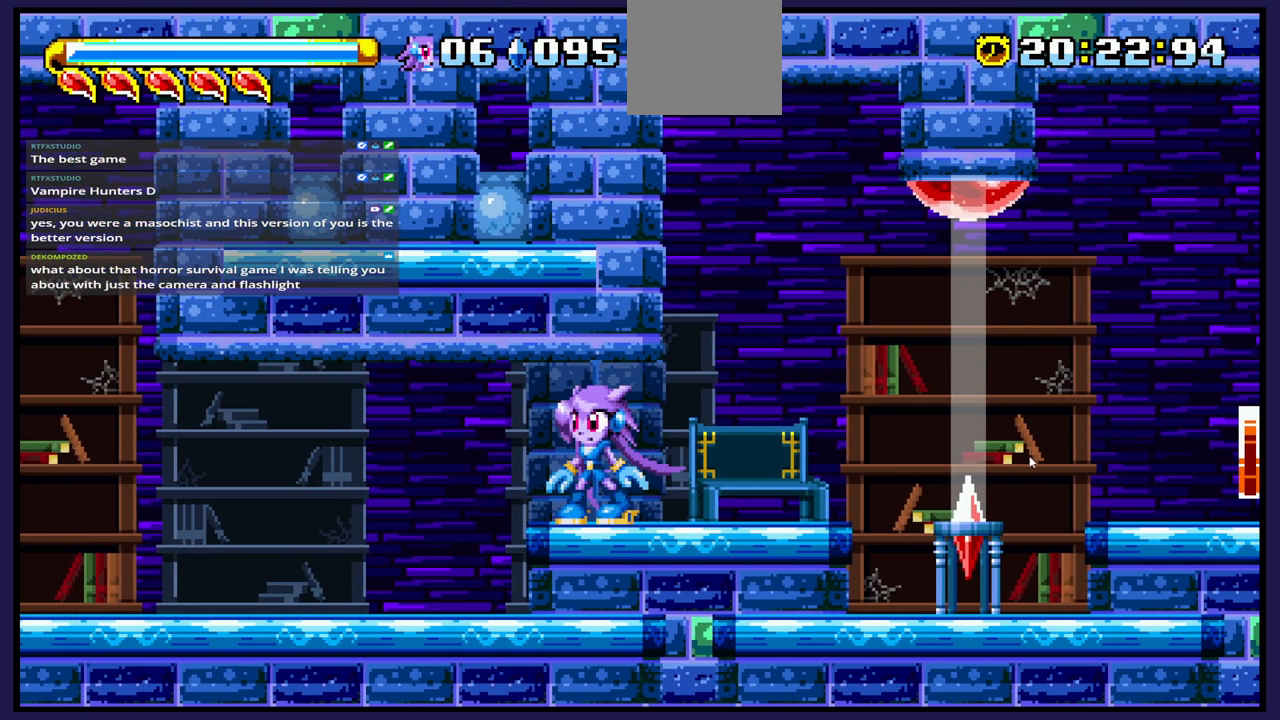
{"buttons": ["DPAD_LEFT"], "left_stick": "center", "right_stick": "center", "events": [[333, "DPAD_LEFT", "down"]]}
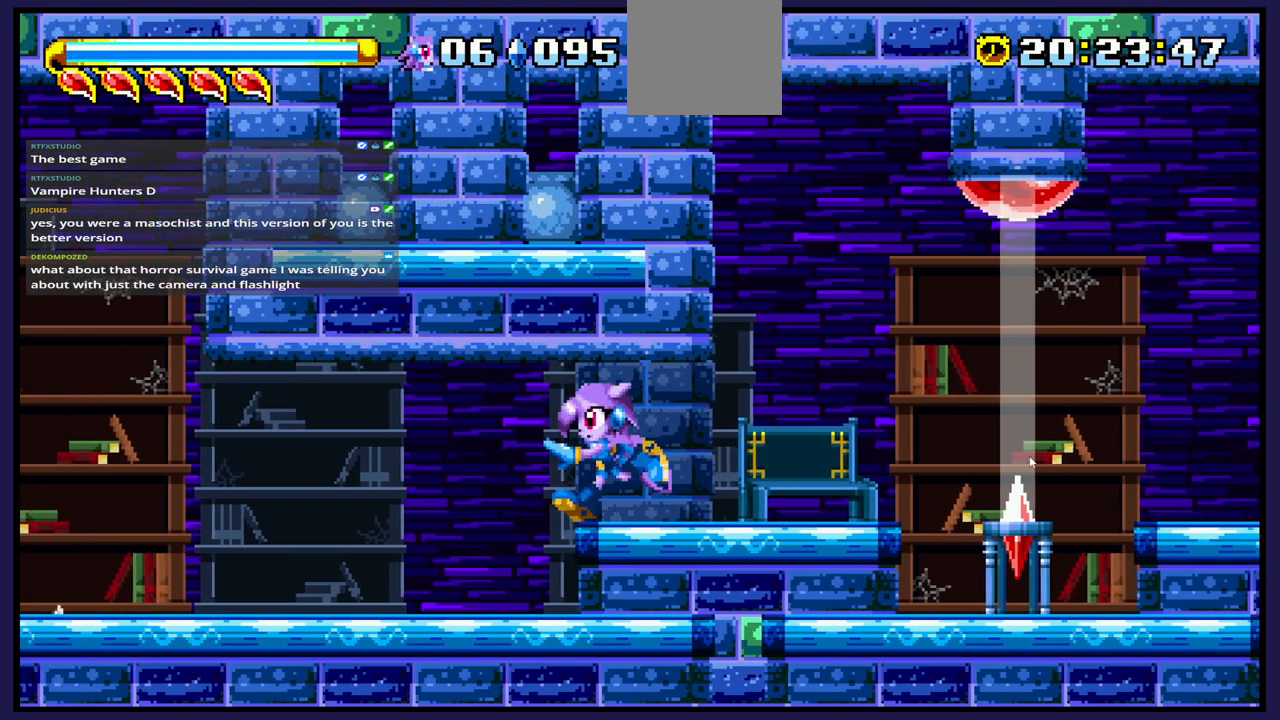
{"buttons": [], "left_stick": "center", "right_stick": "center", "events": [[183, "DPAD_LEFT", "up"]]}
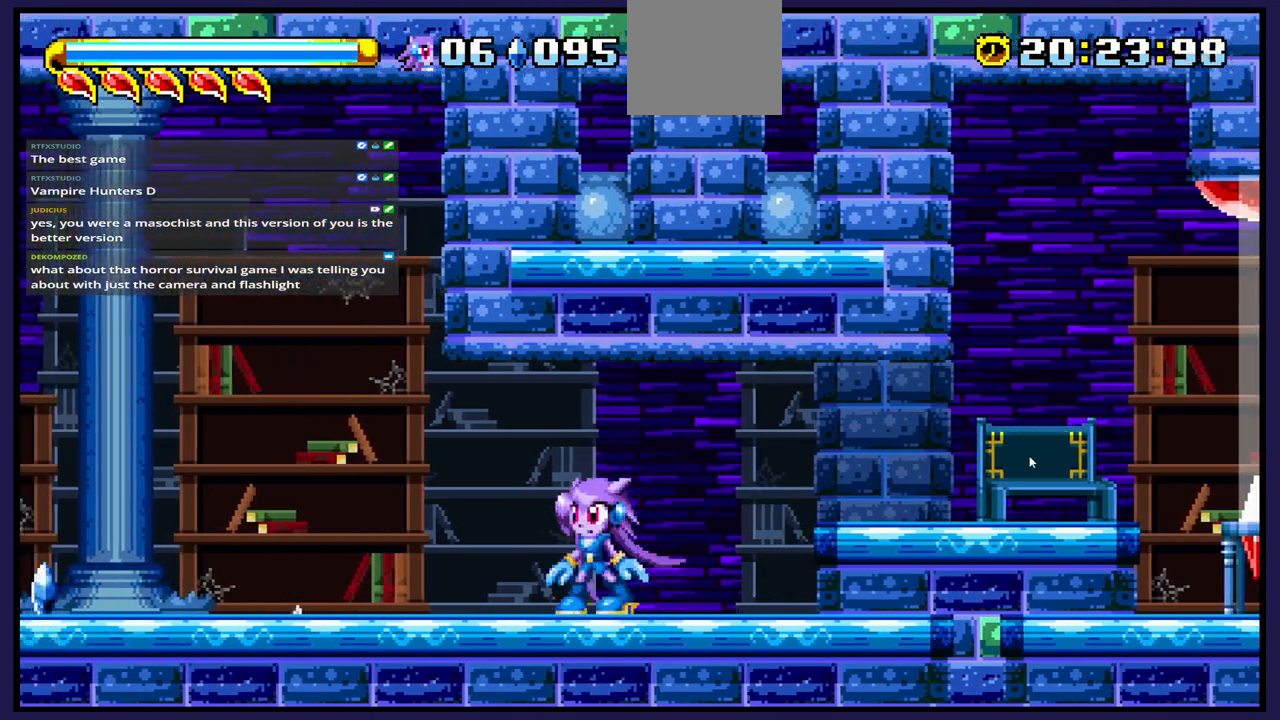
{"buttons": ["DPAD_LEFT"], "left_stick": "center", "right_stick": "center", "events": [[83, "DPAD_LEFT", "down"]]}
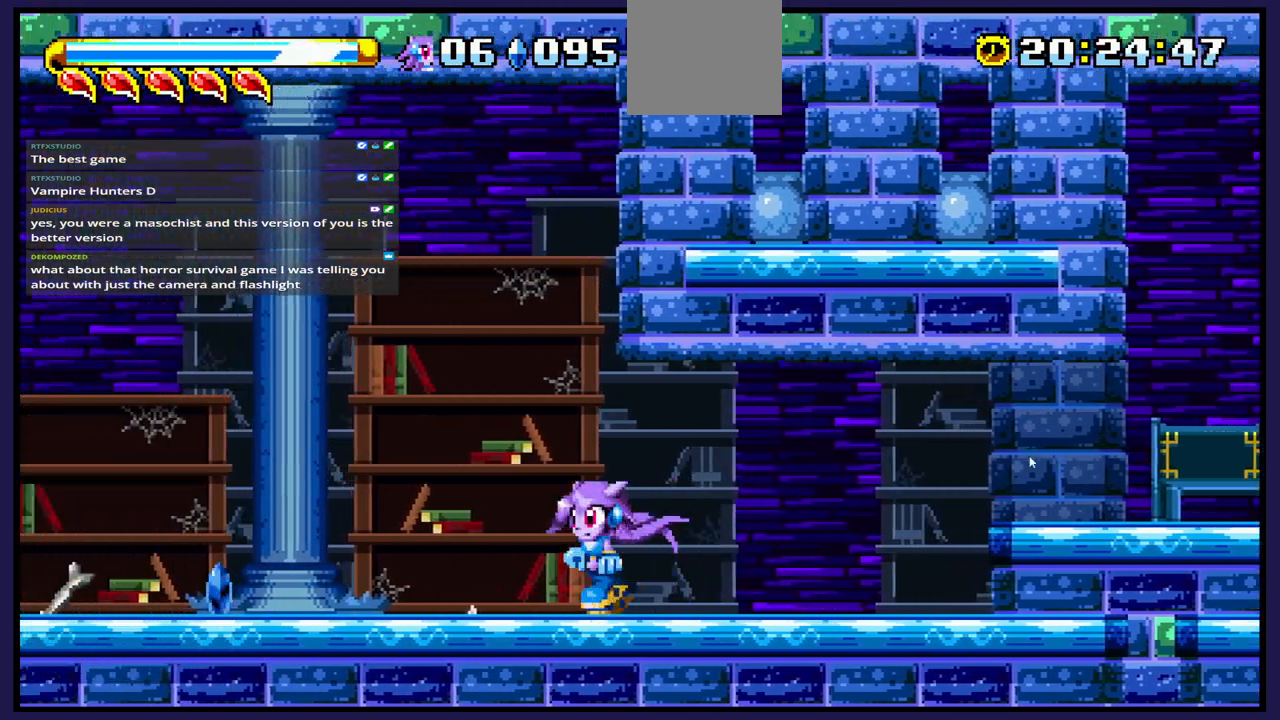
{"buttons": [], "left_stick": "center", "right_stick": "center", "events": [[217, "DPAD_LEFT", "up"]]}
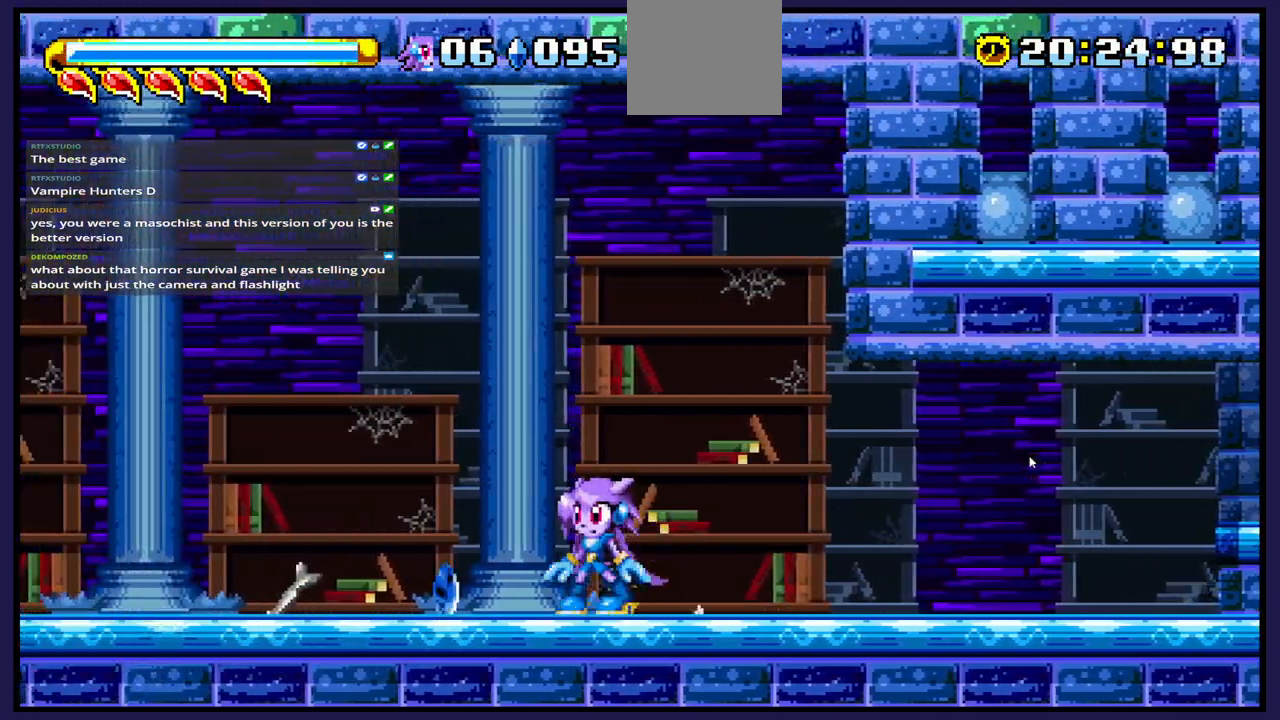
{"buttons": ["DPAD_RIGHT"], "left_stick": "center", "right_stick": "center", "events": [[100, "DPAD_LEFT", "down"], [367, "DPAD_LEFT", "up"], [483, "DPAD_RIGHT", "down"]]}
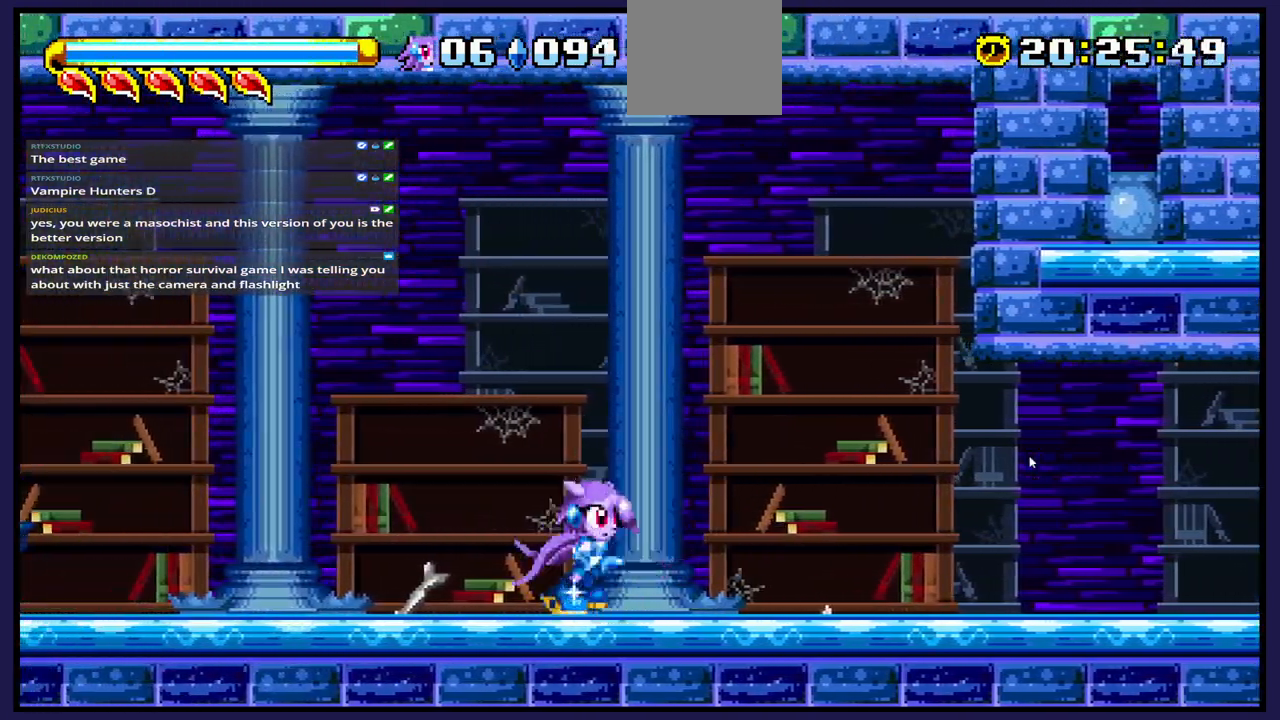
{"buttons": ["DPAD_LEFT"], "left_stick": "center", "right_stick": "center", "events": [[300, "DPAD_RIGHT", "up"], [450, "DPAD_LEFT", "down"]]}
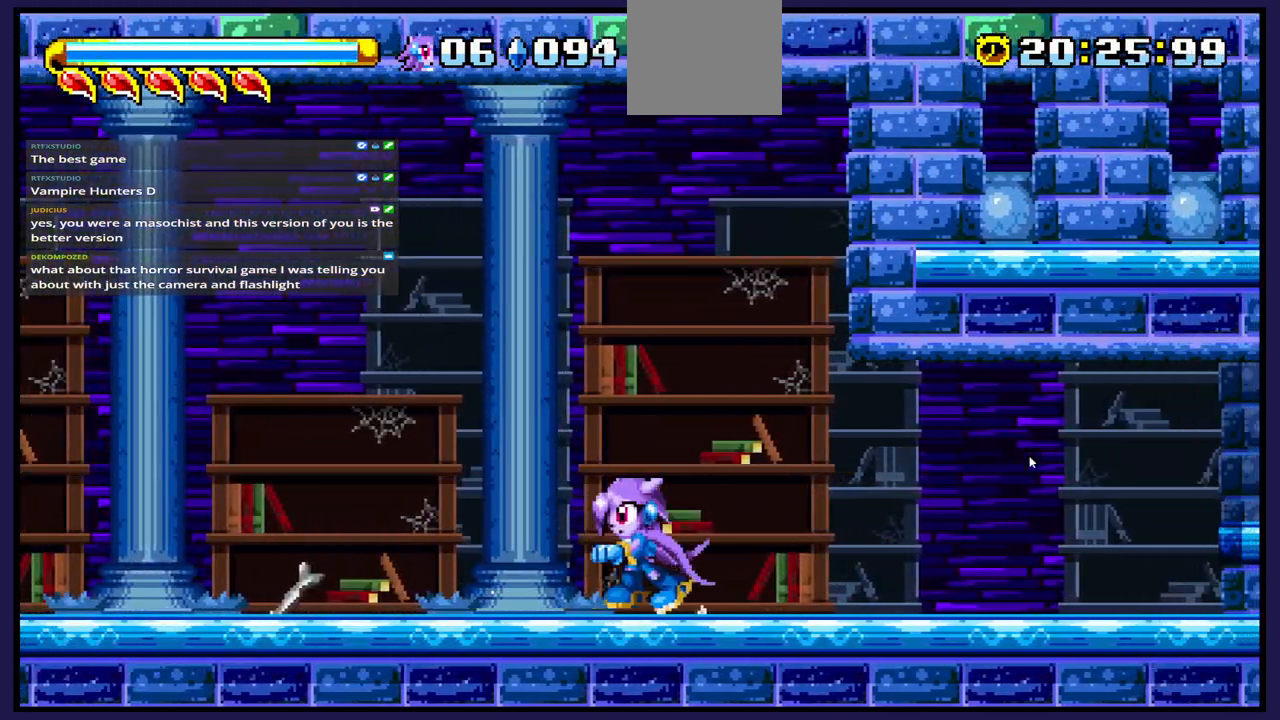
{"buttons": ["DPAD_LEFT"], "left_stick": "center", "right_stick": "center", "events": []}
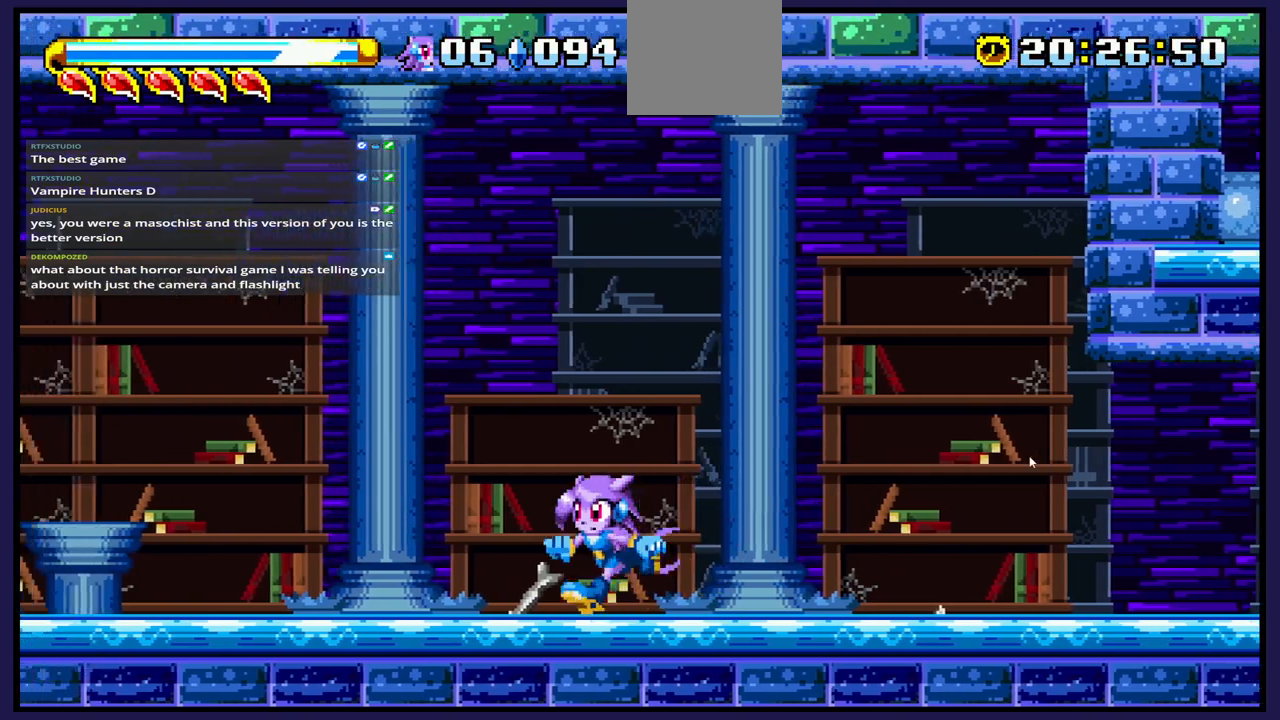
{"buttons": [], "left_stick": "center", "right_stick": "center", "events": [[450, "DPAD_LEFT", "up"]]}
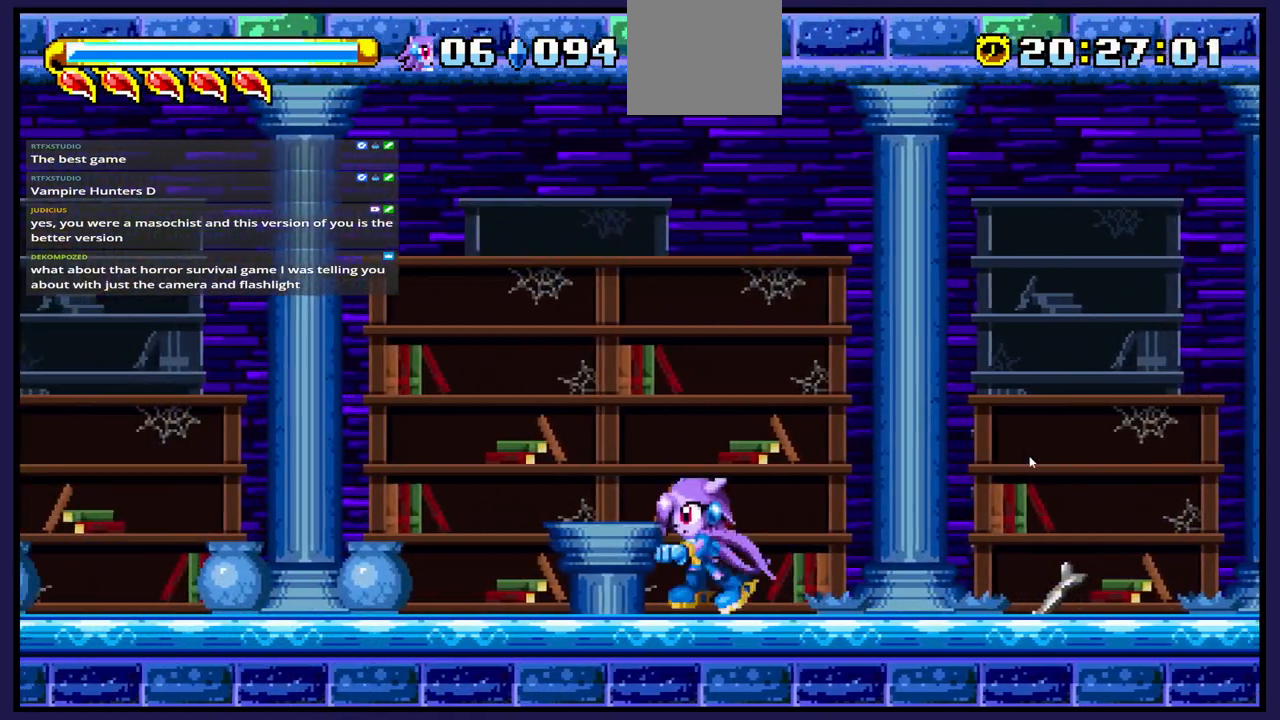
{"buttons": ["DPAD_LEFT"], "left_stick": "center", "right_stick": "center", "events": [[383, "DPAD_LEFT", "down"]]}
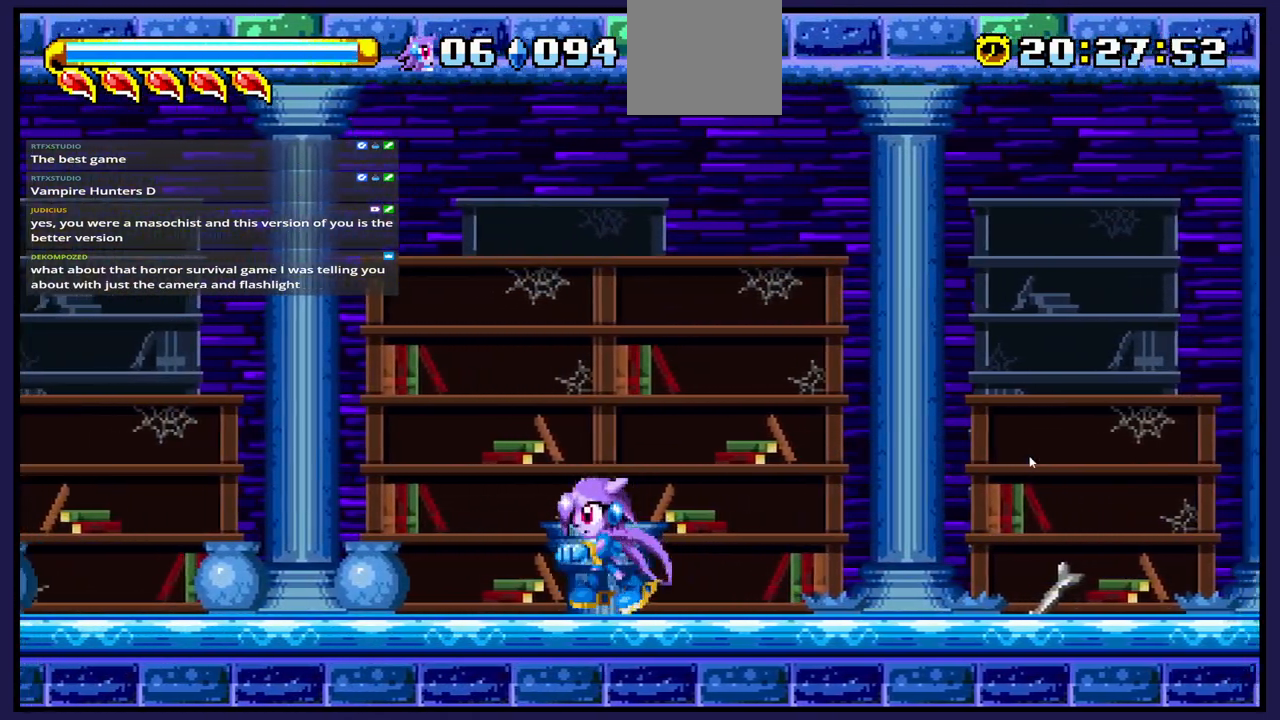
{"buttons": ["DPAD_LEFT"], "left_stick": "center", "right_stick": "center", "events": []}